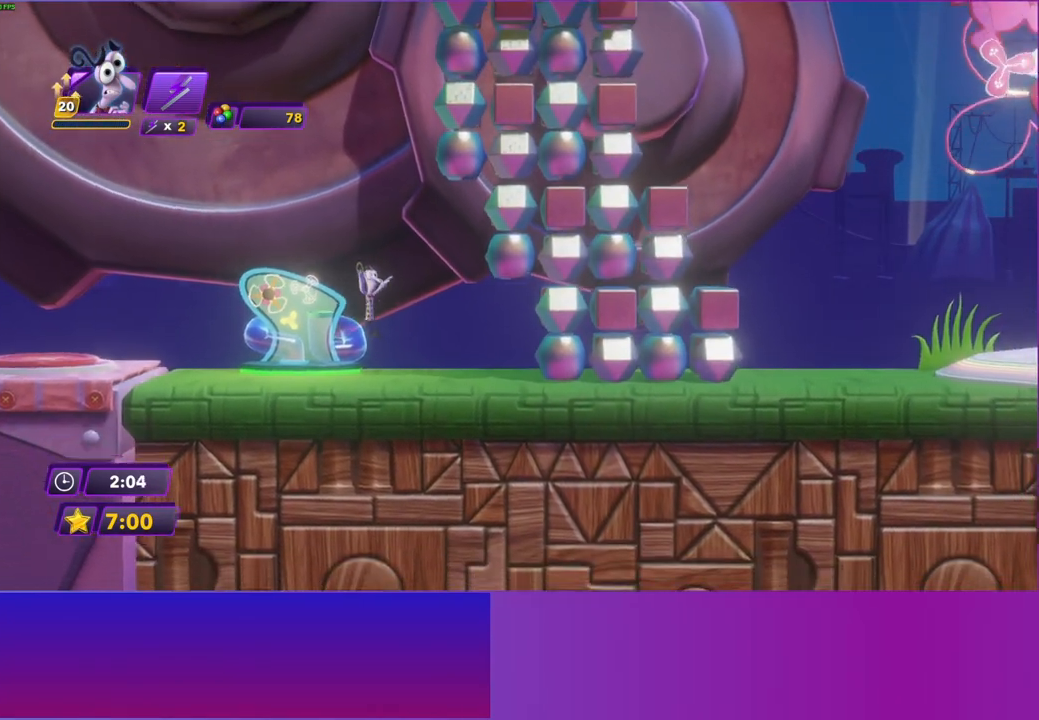
Gameplay with a controller (Xbox layout); each line is a JSON object with the inputs held at the frame after it. "events" lists button and stick changes between this image and that frame as [ms after this image, input, new state], when the widget could be followed in between. Not read: L3 R3.
{"buttons": [], "left_stick": "down-right", "right_stick": "center", "events": [[33, "left_stick", "right"], [233, "left_stick", "down-right"]]}
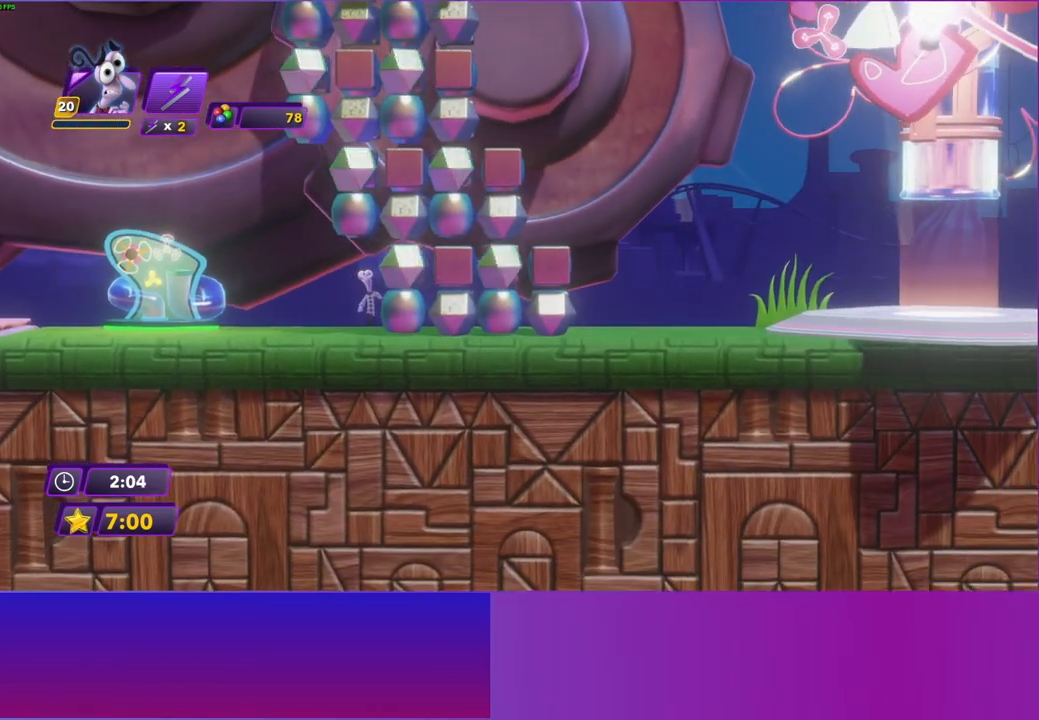
{"buttons": ["A"], "left_stick": "right", "right_stick": "center", "events": [[33, "A", "down"], [183, "A", "up"], [433, "left_stick", "right"], [450, "A", "down"]]}
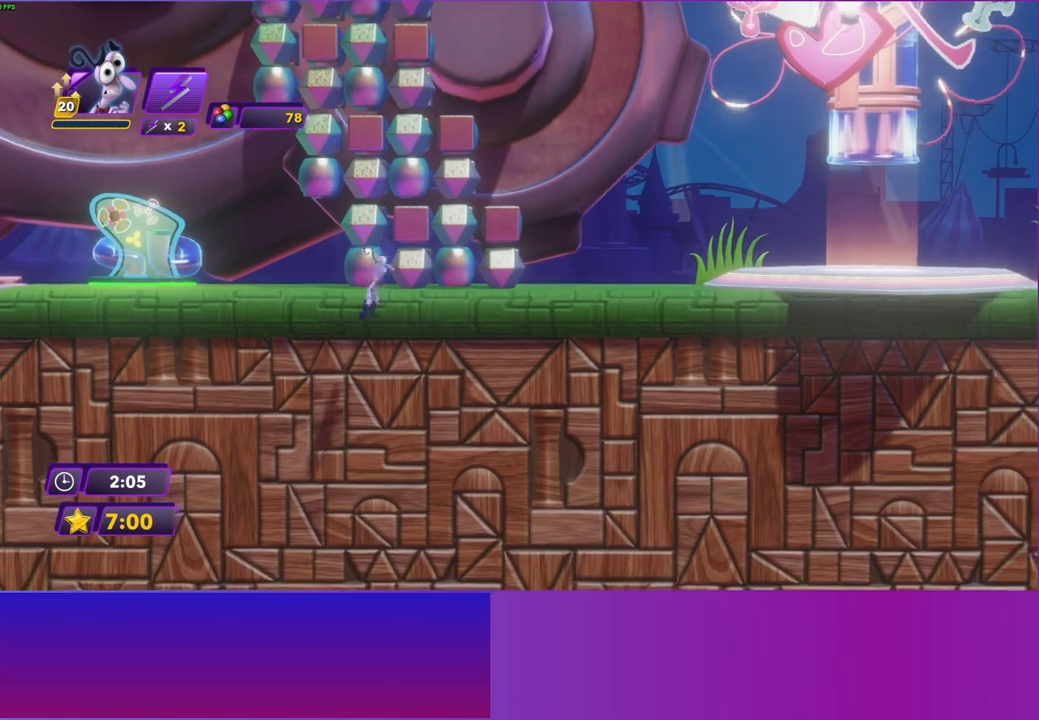
{"buttons": [], "left_stick": "up-right", "right_stick": "center", "events": [[33, "left_stick", "up-right"], [150, "A", "up"], [267, "A", "down"], [400, "A", "up"]]}
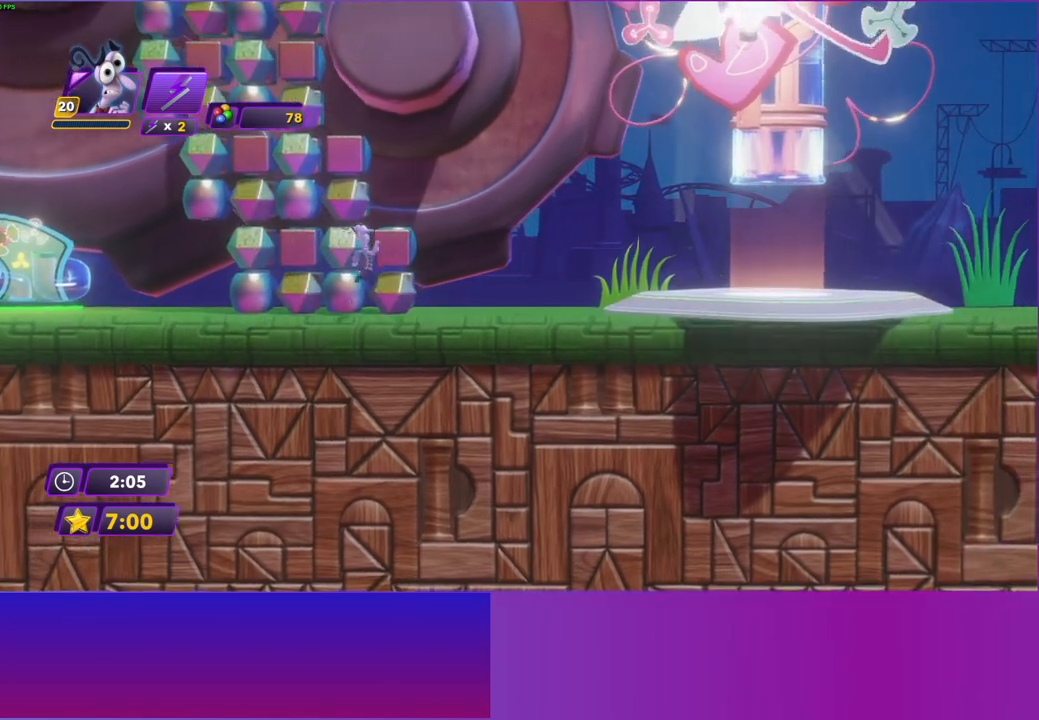
{"buttons": [], "left_stick": "right", "right_stick": "center", "events": [[167, "A", "down"], [283, "A", "up"], [350, "left_stick", "right"]]}
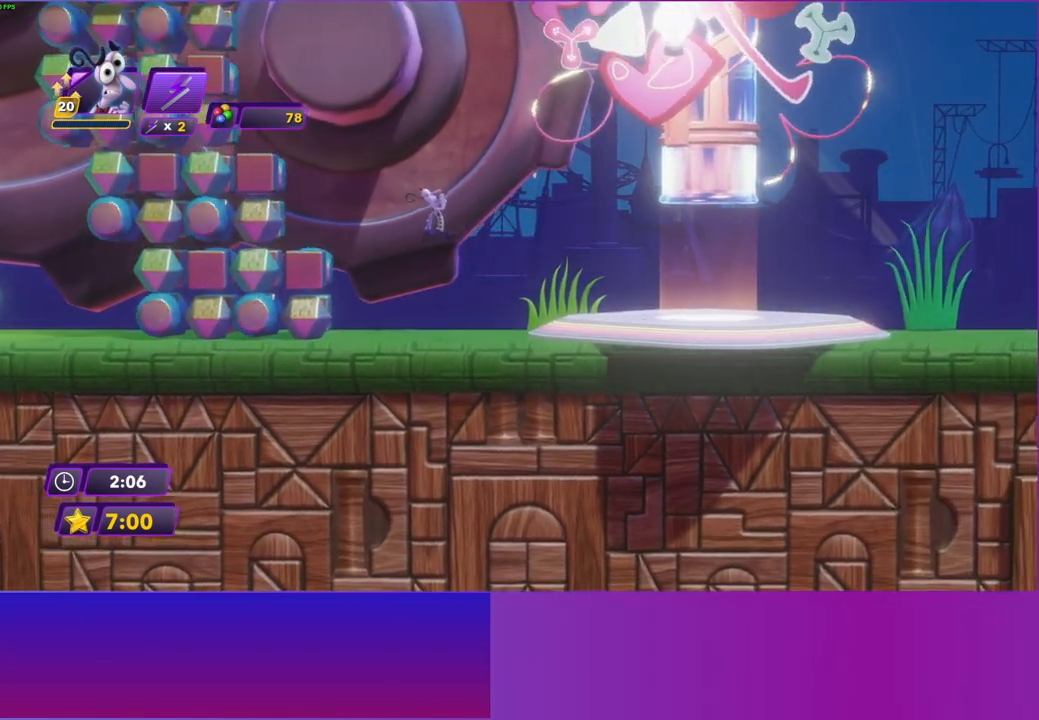
{"buttons": [], "left_stick": "right", "right_stick": "center", "events": []}
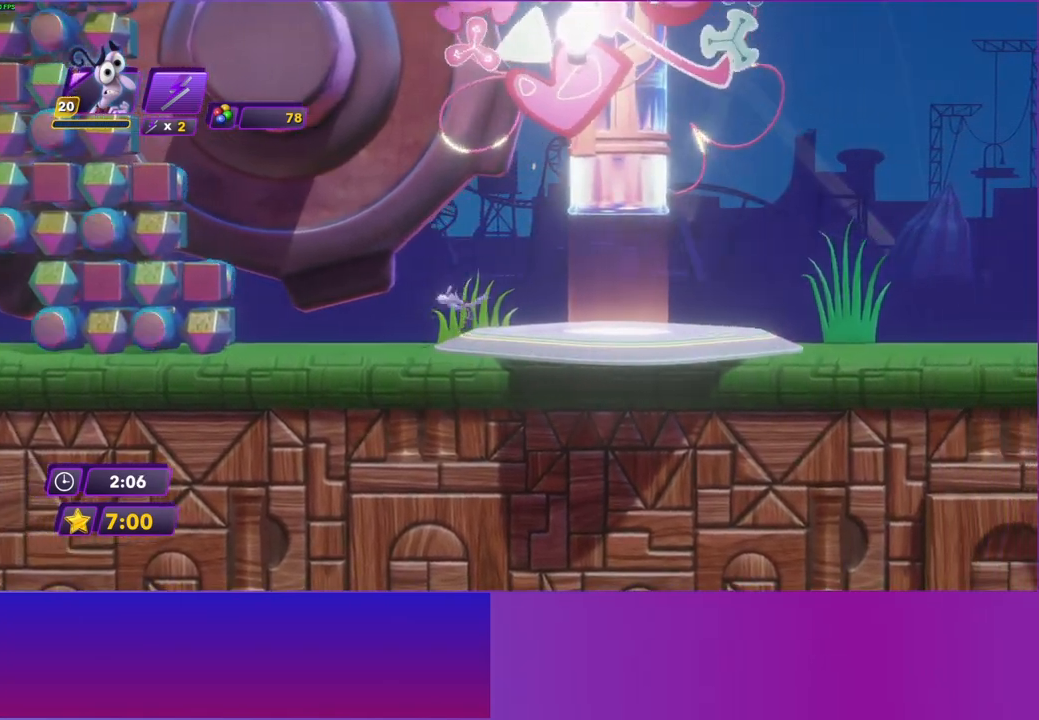
{"buttons": [], "left_stick": "center", "right_stick": "center", "events": [[300, "left_stick", "center"], [350, "A", "down"], [433, "A", "up"]]}
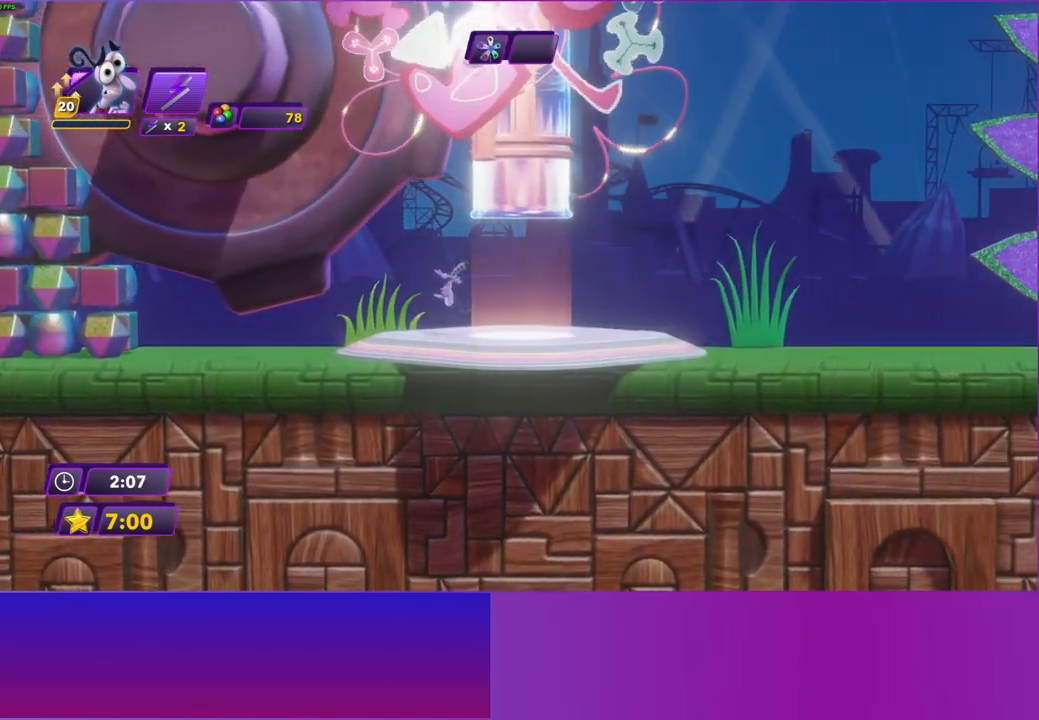
{"buttons": [], "left_stick": "center", "right_stick": "center", "events": [[50, "A", "down"], [133, "A", "up"], [233, "A", "down"], [317, "A", "up"], [400, "A", "down"], [483, "A", "up"]]}
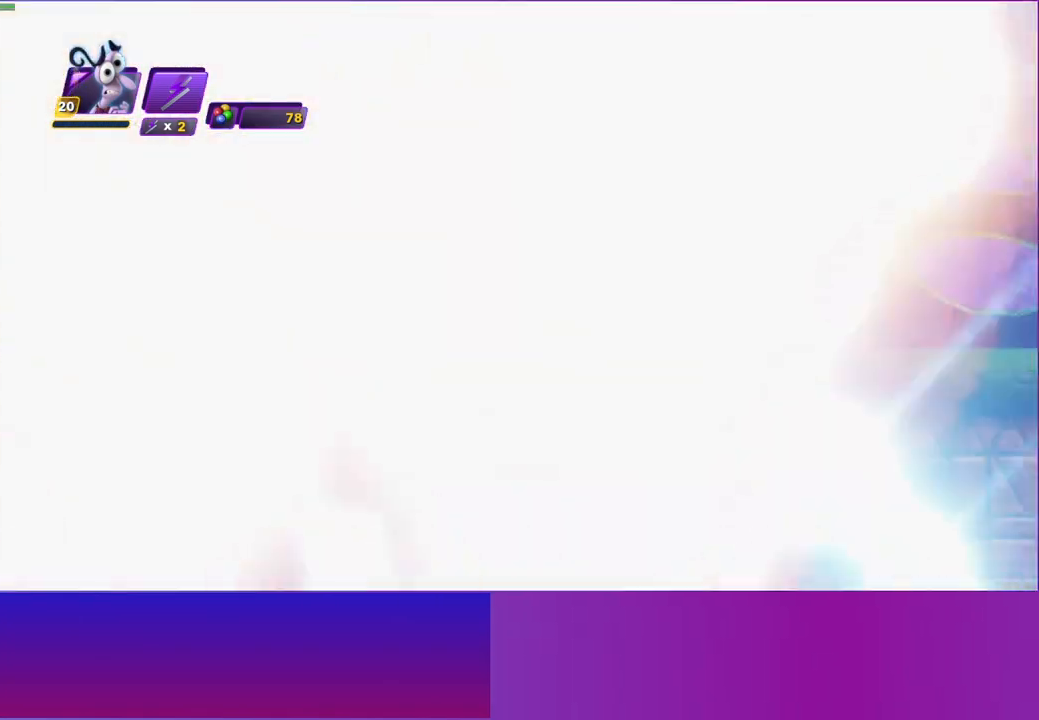
{"buttons": ["A"], "left_stick": "center", "right_stick": "center", "events": [[83, "A", "down"], [167, "A", "up"], [267, "A", "down"], [367, "A", "up"], [450, "A", "down"]]}
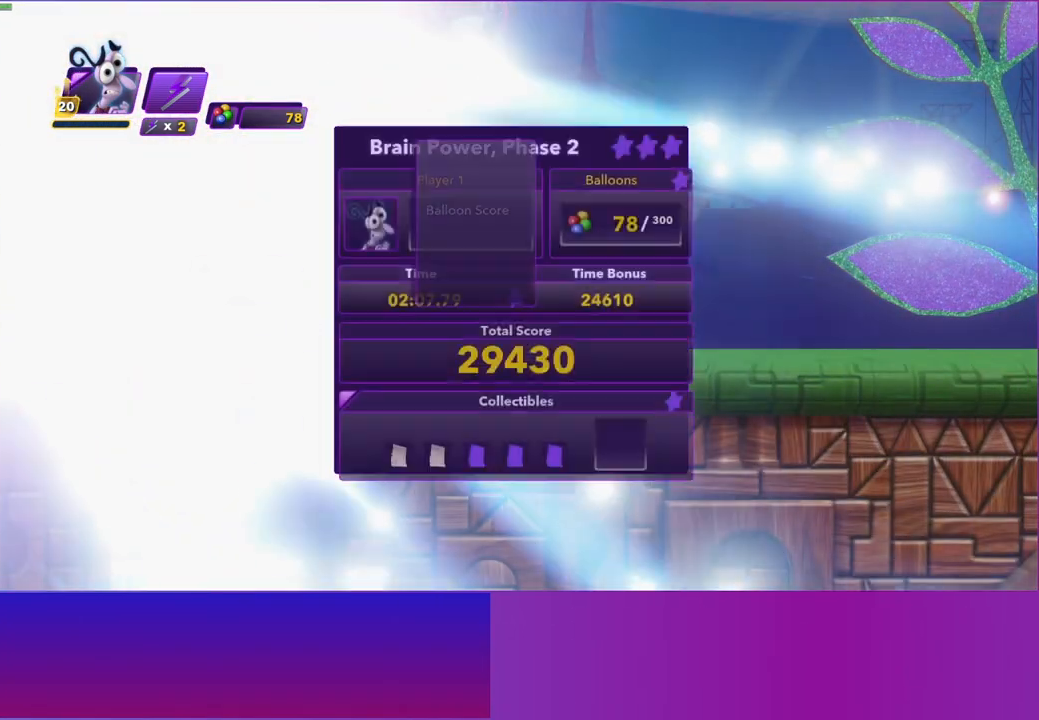
{"buttons": ["A"], "left_stick": "center", "right_stick": "center", "events": [[50, "A", "up"], [150, "A", "down"], [233, "A", "up"], [467, "A", "down"]]}
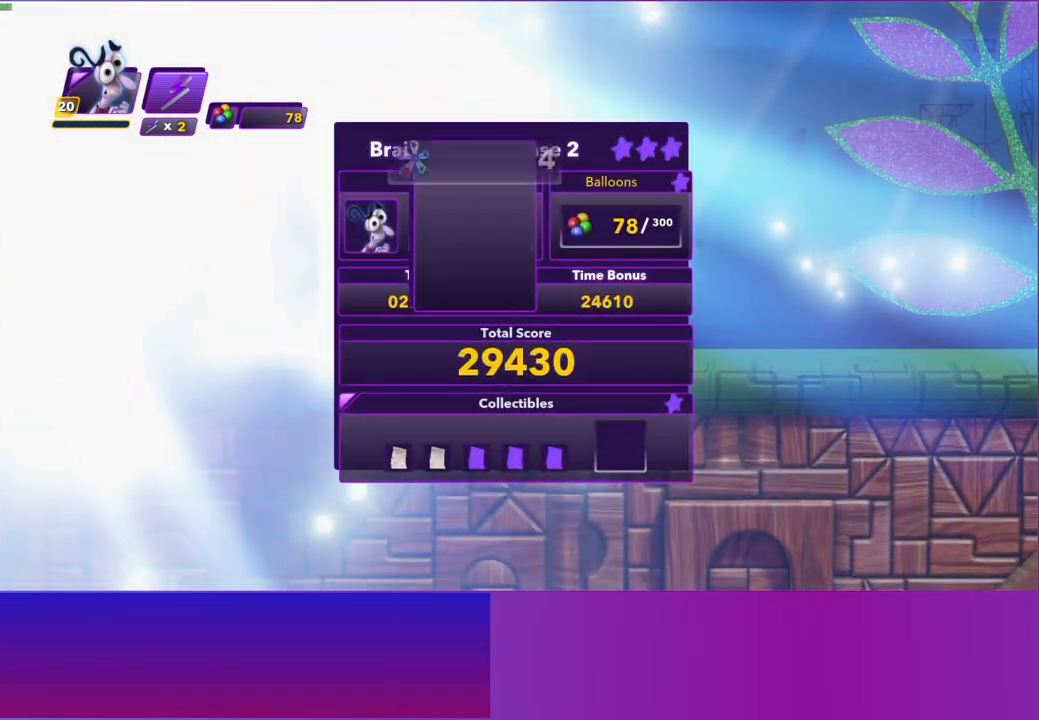
{"buttons": [], "left_stick": "center", "right_stick": "center", "events": [[100, "A", "up"], [200, "A", "down"], [267, "A", "up"], [367, "A", "down"], [433, "A", "up"]]}
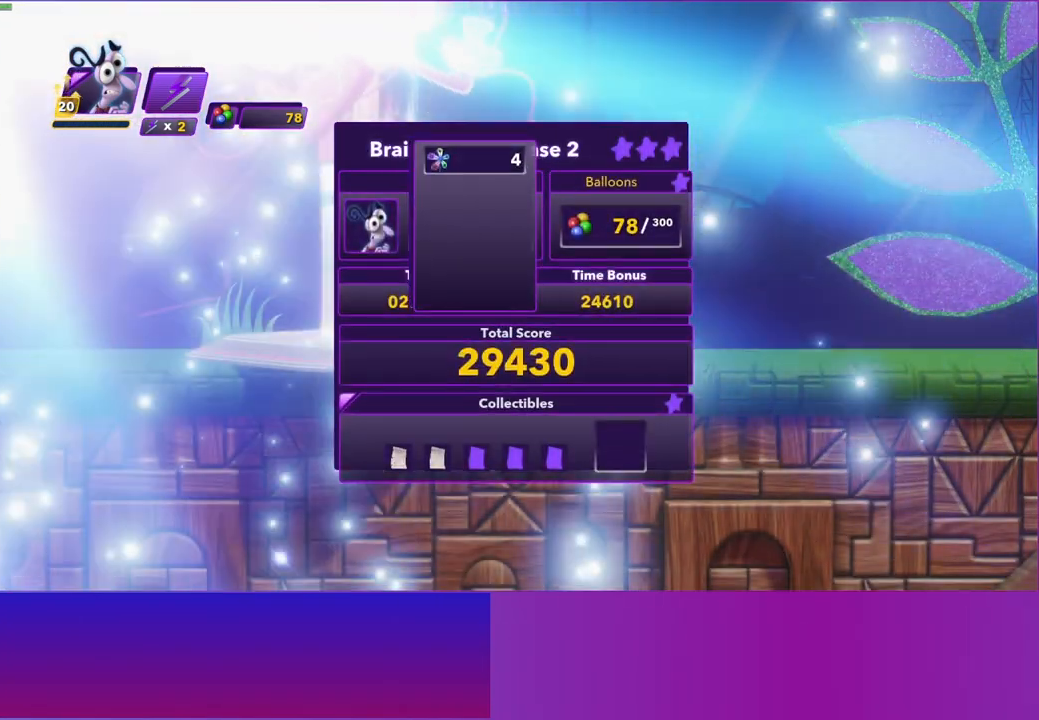
{"buttons": [], "left_stick": "center", "right_stick": "center", "events": [[33, "A", "down"], [117, "A", "up"], [200, "A", "down"], [283, "A", "up"], [383, "A", "down"], [467, "A", "up"]]}
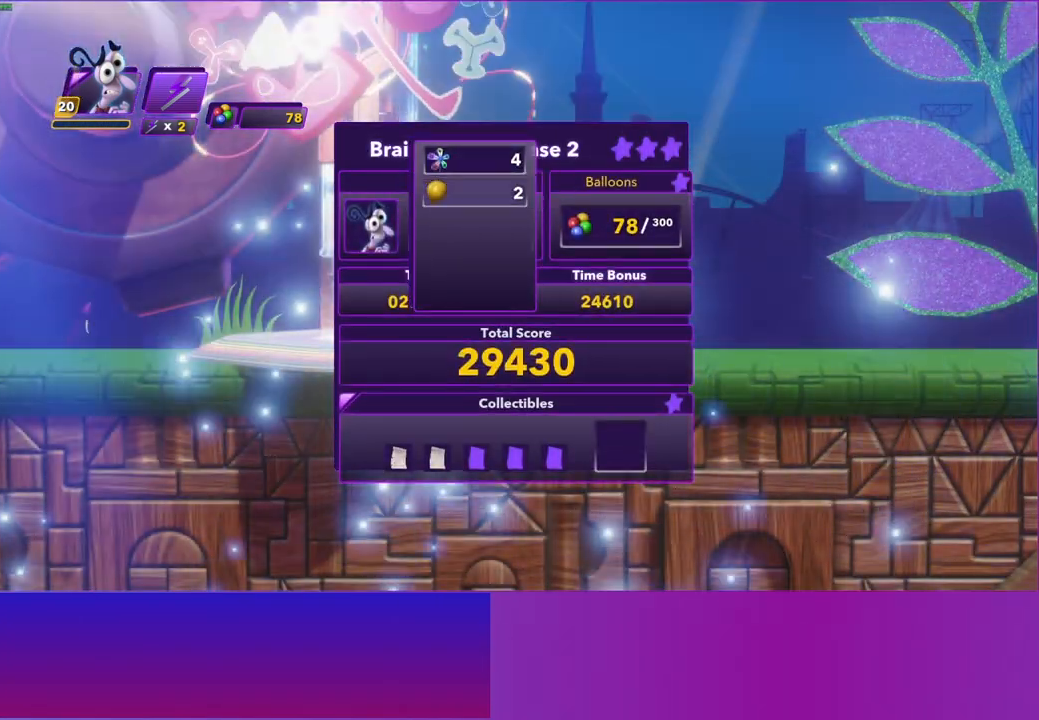
{"buttons": [], "left_stick": "center", "right_stick": "center", "events": [[50, "A", "down"], [133, "A", "up"], [217, "A", "down"], [300, "A", "up"], [367, "A", "down"], [467, "A", "up"]]}
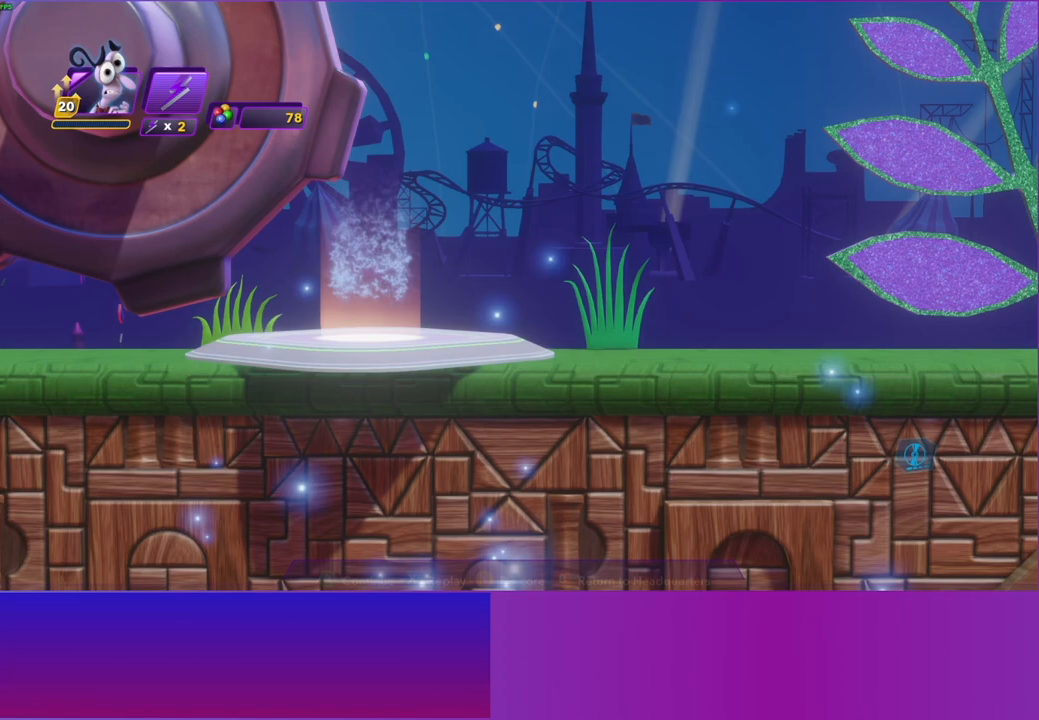
{"buttons": [], "left_stick": "center", "right_stick": "center", "events": []}
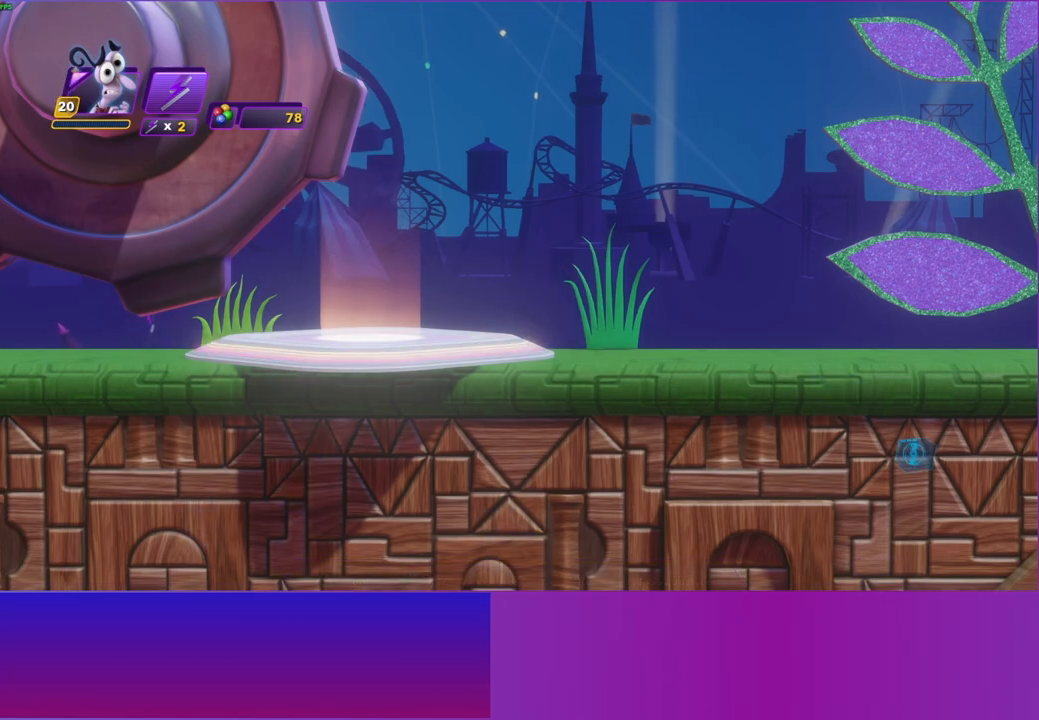
{"buttons": [], "left_stick": "center", "right_stick": "center", "events": []}
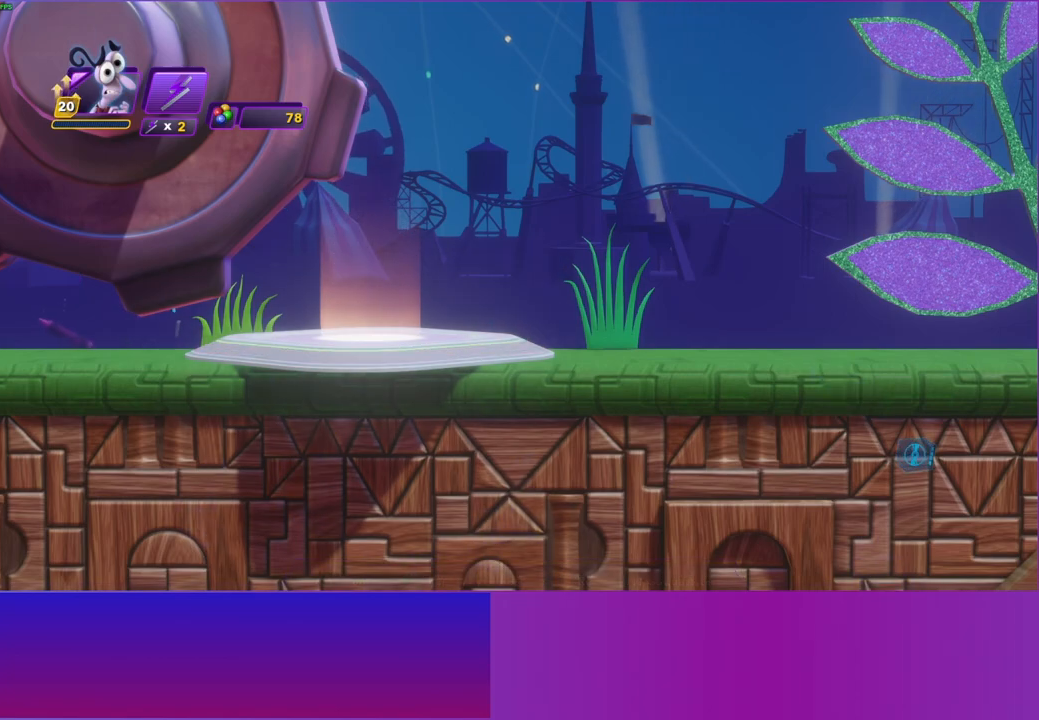
{"buttons": [], "left_stick": "center", "right_stick": "center", "events": []}
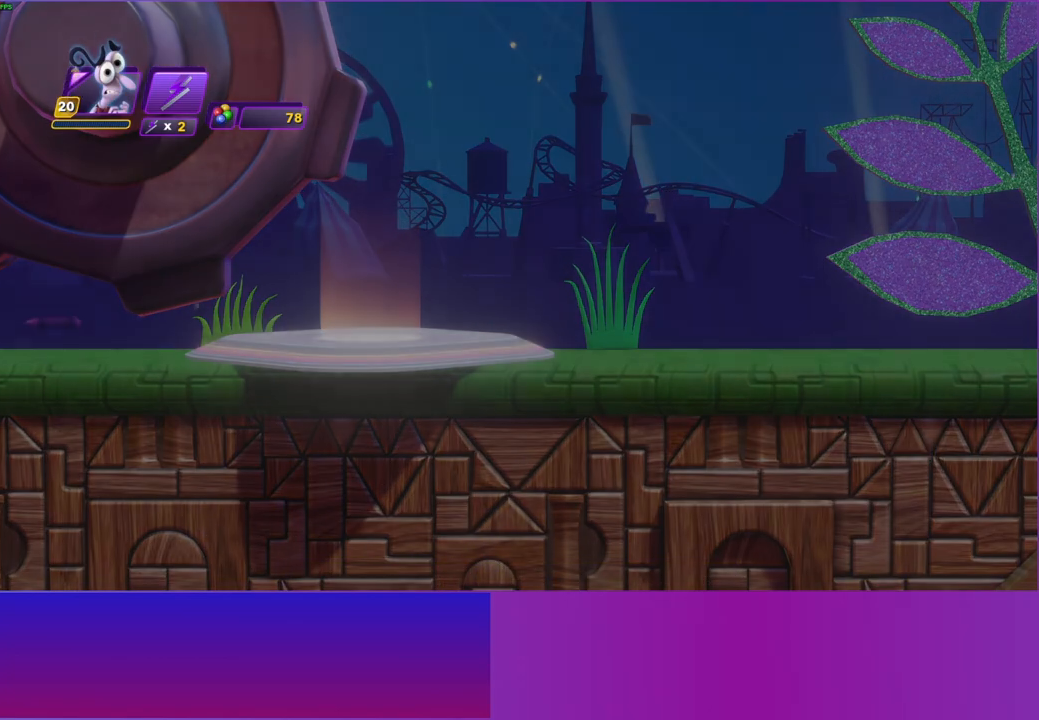
{"buttons": [], "left_stick": "center", "right_stick": "center", "events": []}
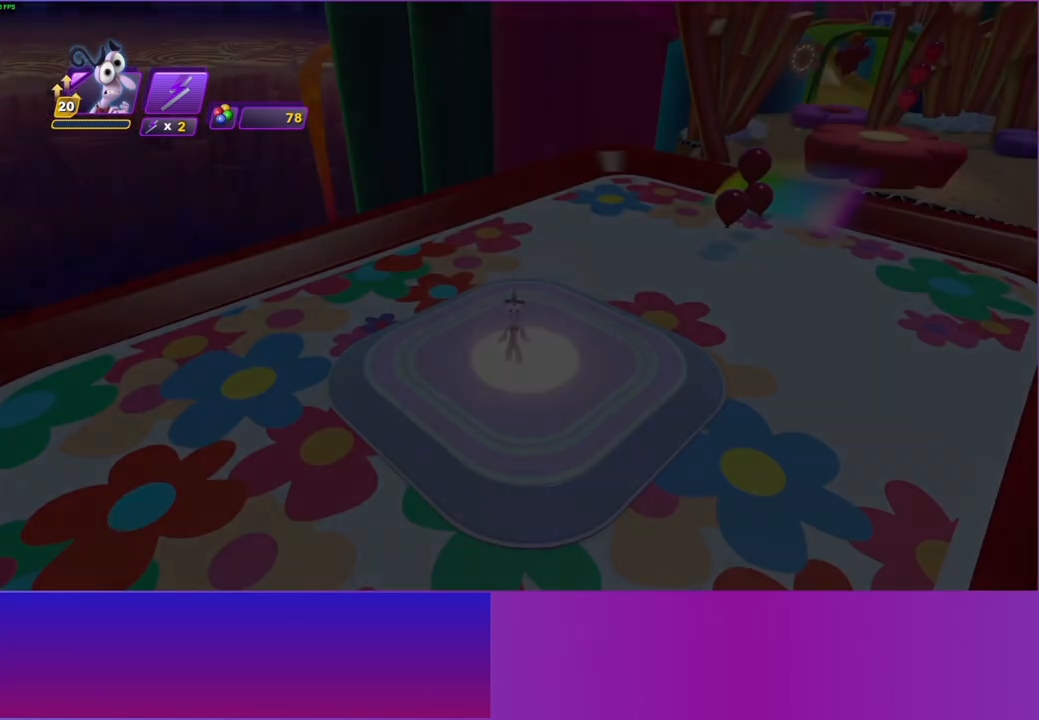
{"buttons": [], "left_stick": "center", "right_stick": "center", "events": [[133, "left_stick", "right"], [483, "left_stick", "center"]]}
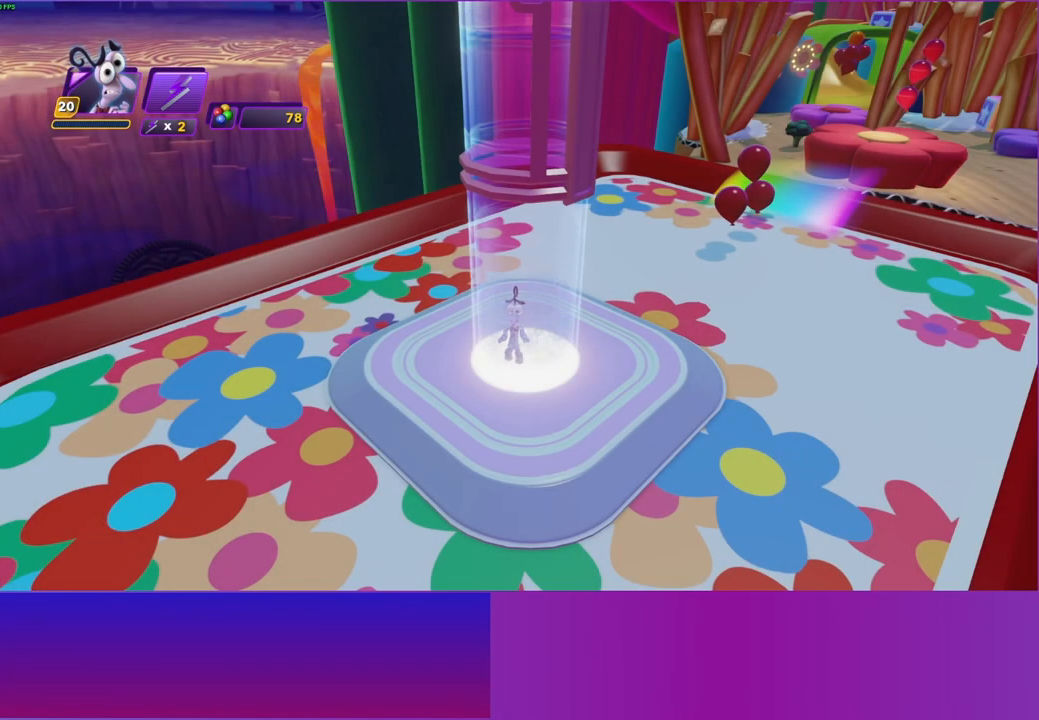
{"buttons": [], "left_stick": "center", "right_stick": "center", "events": []}
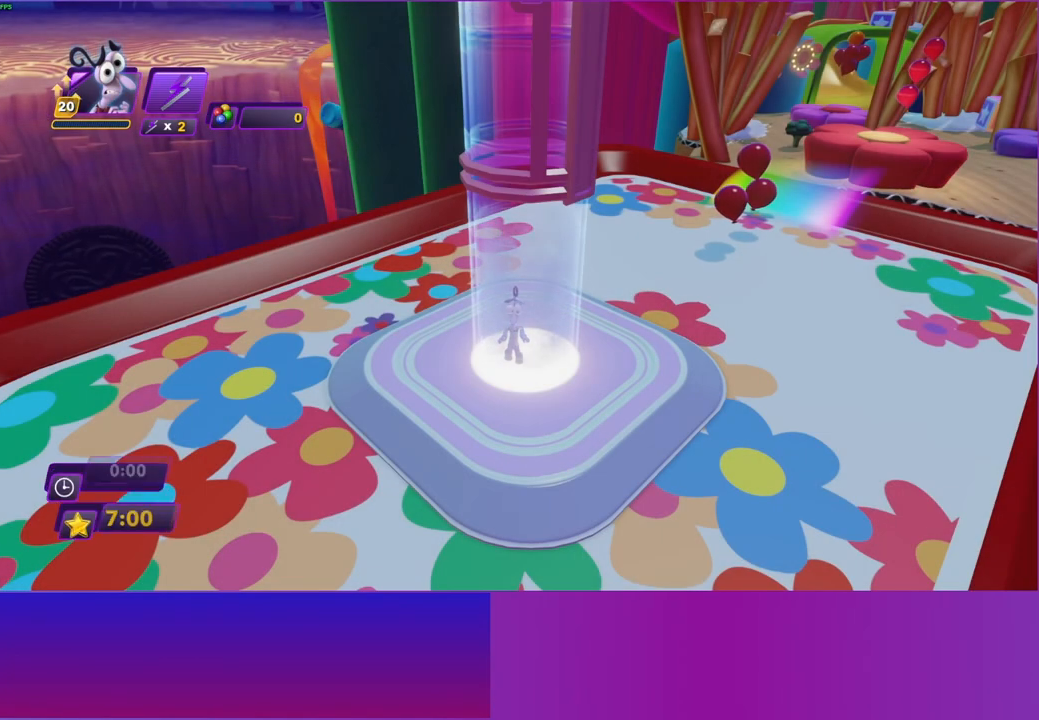
{"buttons": [], "left_stick": "center", "right_stick": "center", "events": []}
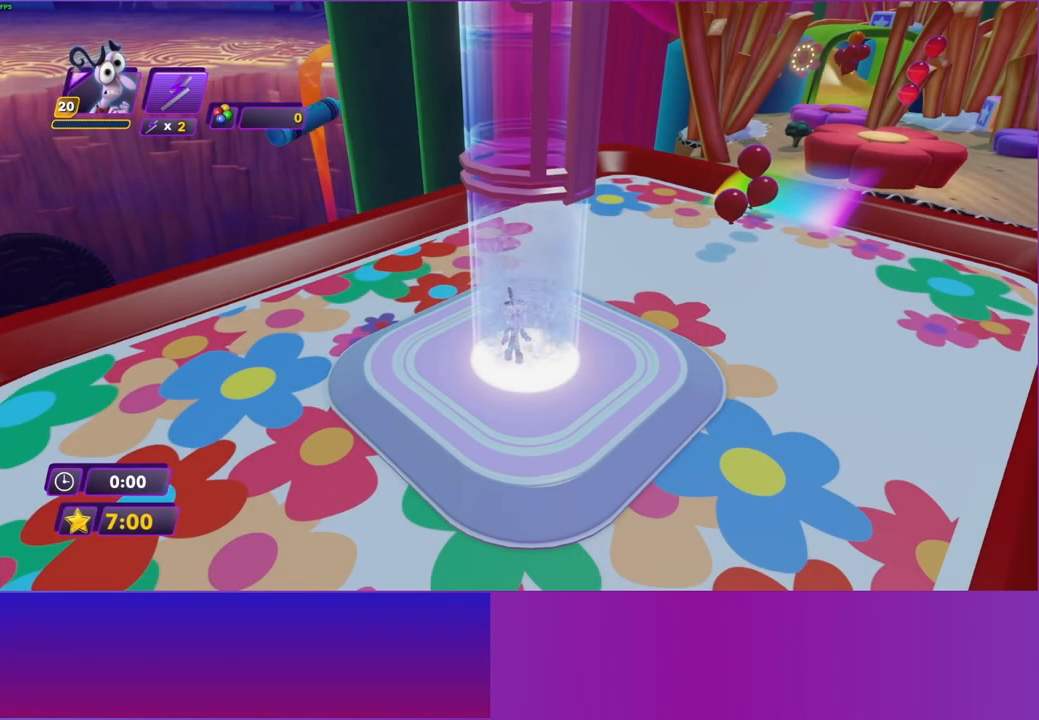
{"buttons": [], "left_stick": "up-right", "right_stick": "center", "events": [[300, "left_stick", "up-right"]]}
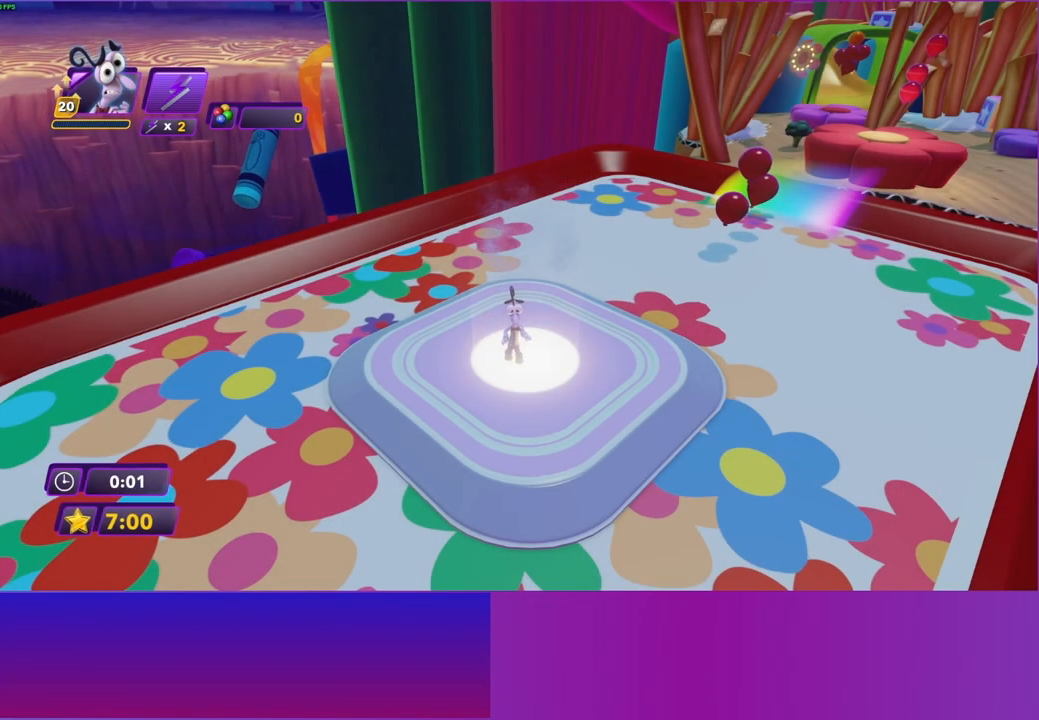
{"buttons": [], "left_stick": "up-right", "right_stick": "center", "events": [[333, "B", "down"], [483, "B", "up"]]}
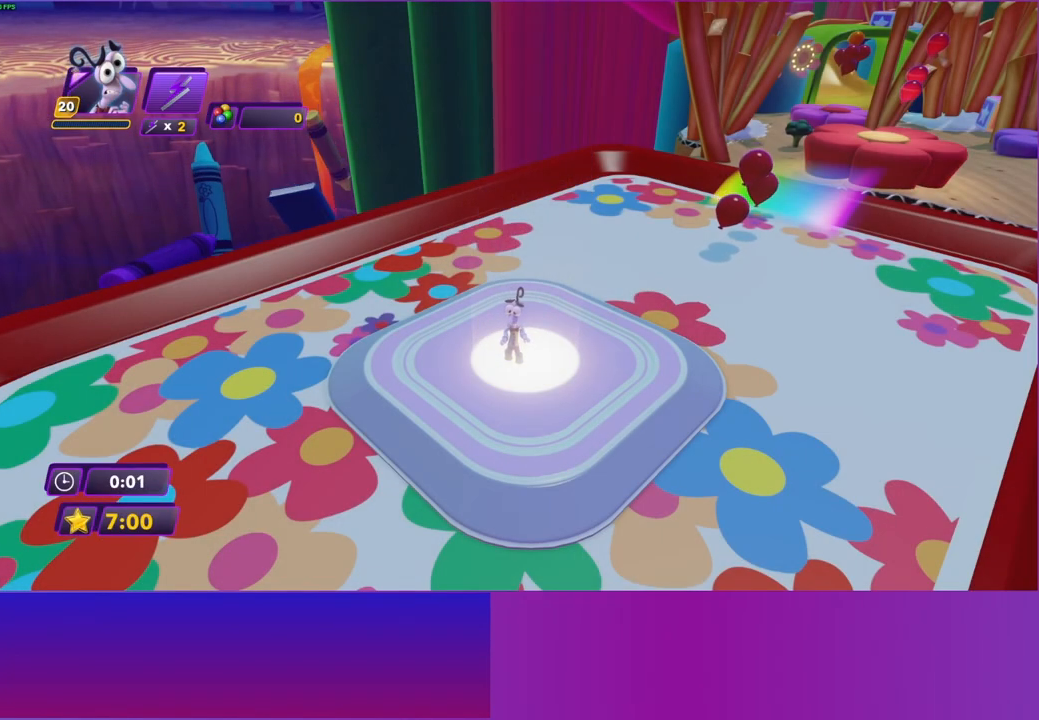
{"buttons": ["B"], "left_stick": "up-right", "right_stick": "center", "events": [[67, "B", "down"], [150, "B", "up"], [250, "B", "down"], [350, "B", "up"], [450, "B", "down"]]}
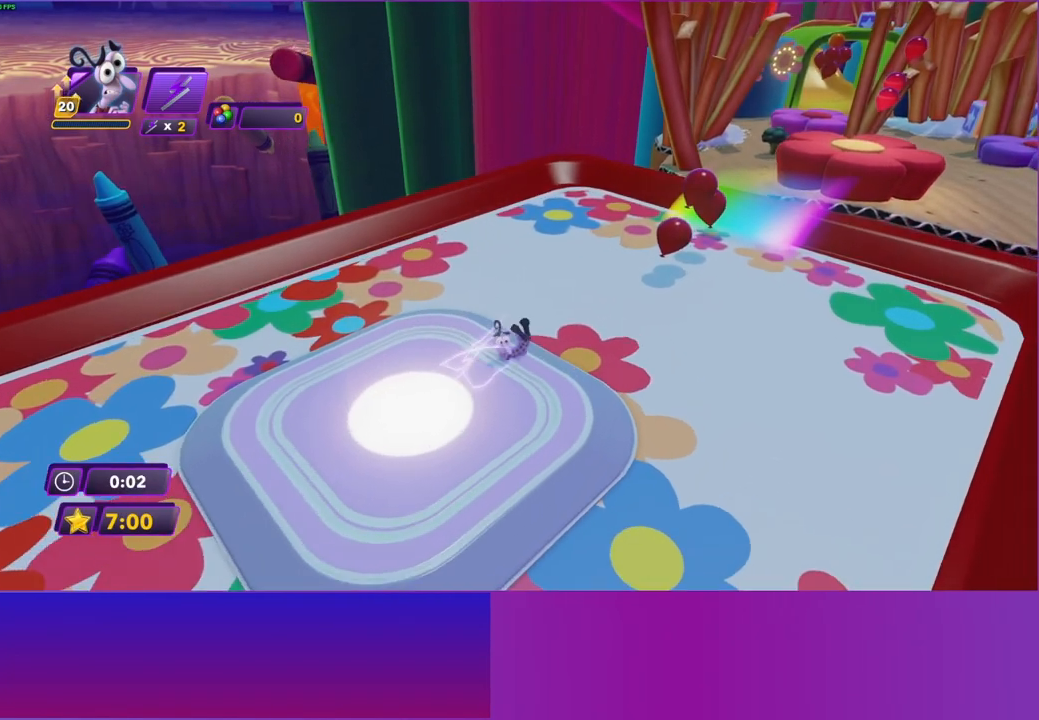
{"buttons": ["B"], "left_stick": "up-right", "right_stick": "center", "events": [[33, "B", "up"], [150, "B", "down"], [233, "Y", "down"], [300, "B", "up"], [367, "Y", "up"], [467, "B", "down"]]}
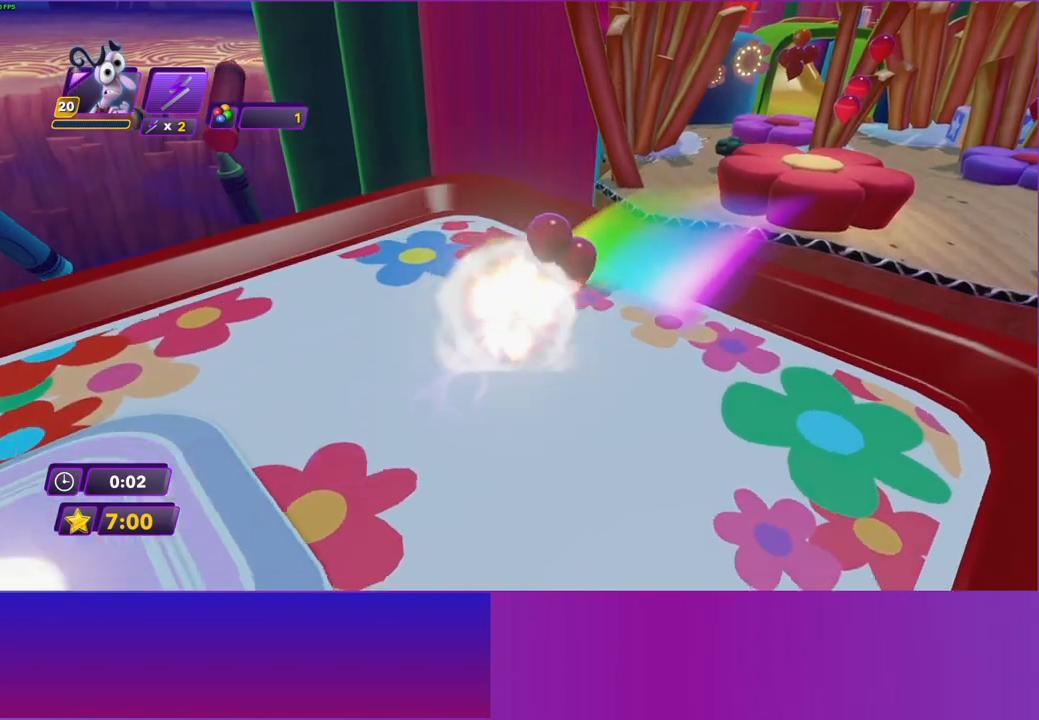
{"buttons": ["Y"], "left_stick": "up-right", "right_stick": "center", "events": [[117, "B", "up"], [200, "B", "down"], [317, "B", "up"], [400, "B", "down"], [467, "Y", "down"], [483, "B", "up"]]}
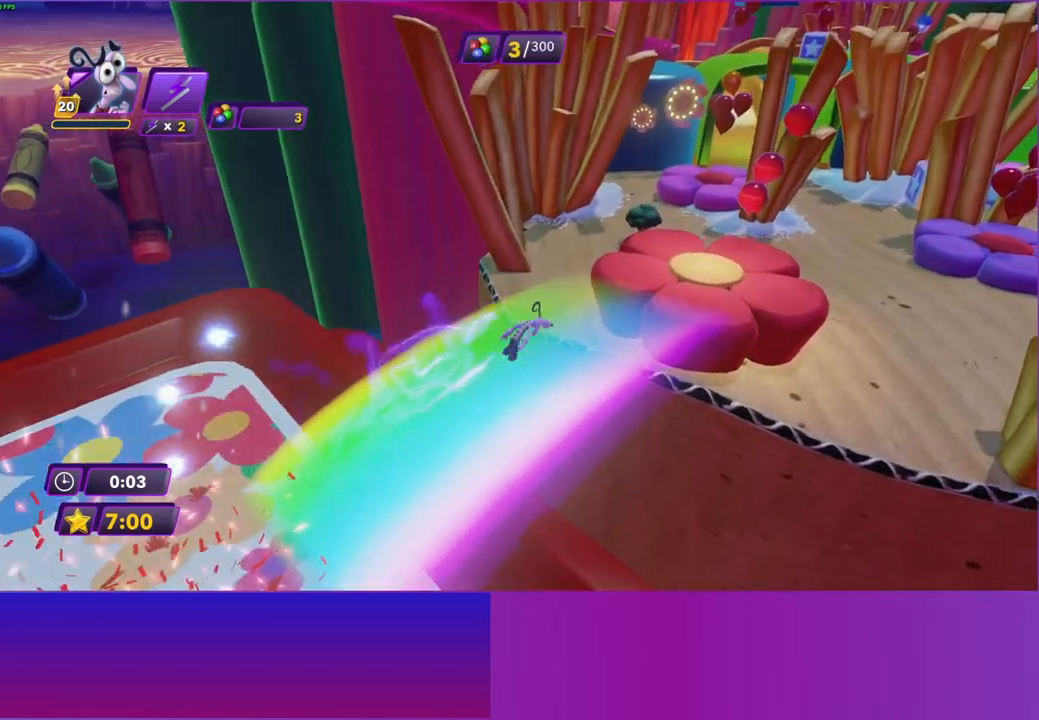
{"buttons": ["B"], "left_stick": "up-right", "right_stick": "center", "events": [[100, "Y", "up"], [167, "B", "down"], [317, "B", "up"], [417, "B", "down"]]}
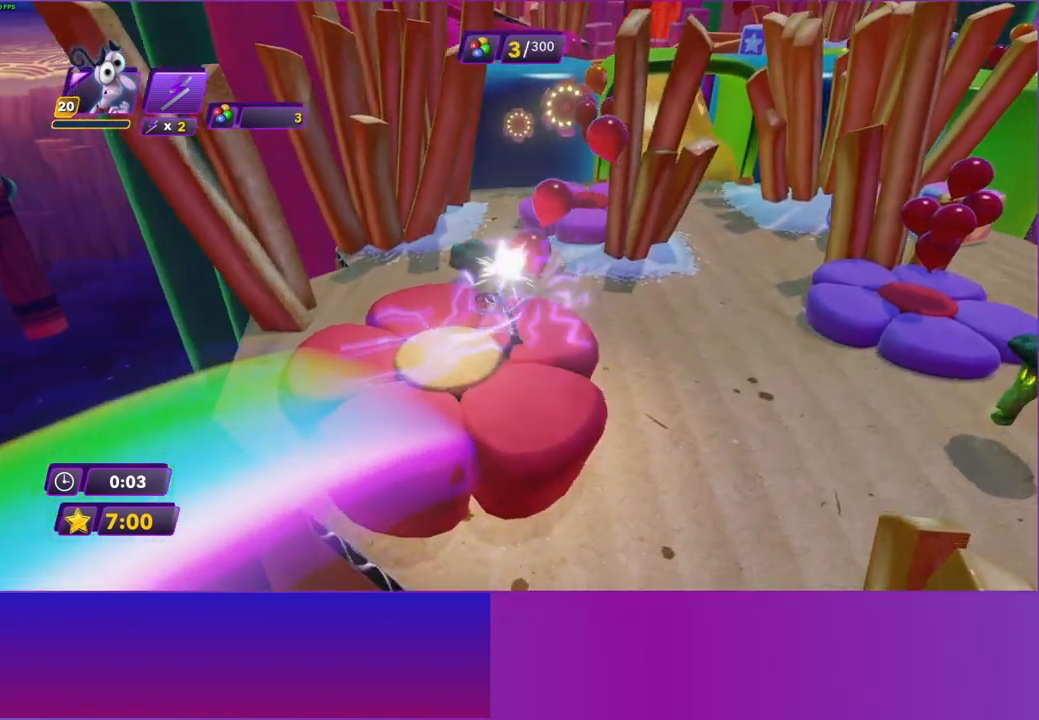
{"buttons": ["B"], "left_stick": "up-right", "right_stick": "center", "events": [[17, "B", "up"], [100, "B", "down"], [217, "B", "up"], [300, "B", "down"], [417, "B", "up"], [500, "B", "down"]]}
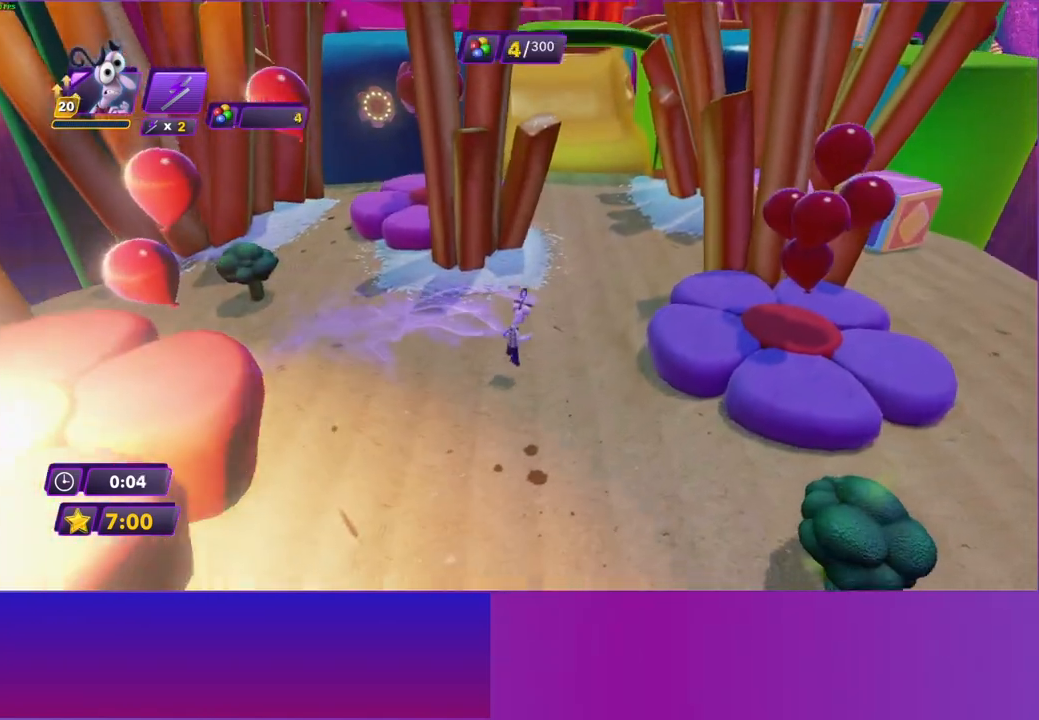
{"buttons": [], "left_stick": "up", "right_stick": "center", "events": [[83, "B", "up"], [133, "left_stick", "up"], [183, "B", "down"], [283, "B", "up"], [383, "B", "down"], [500, "B", "up"]]}
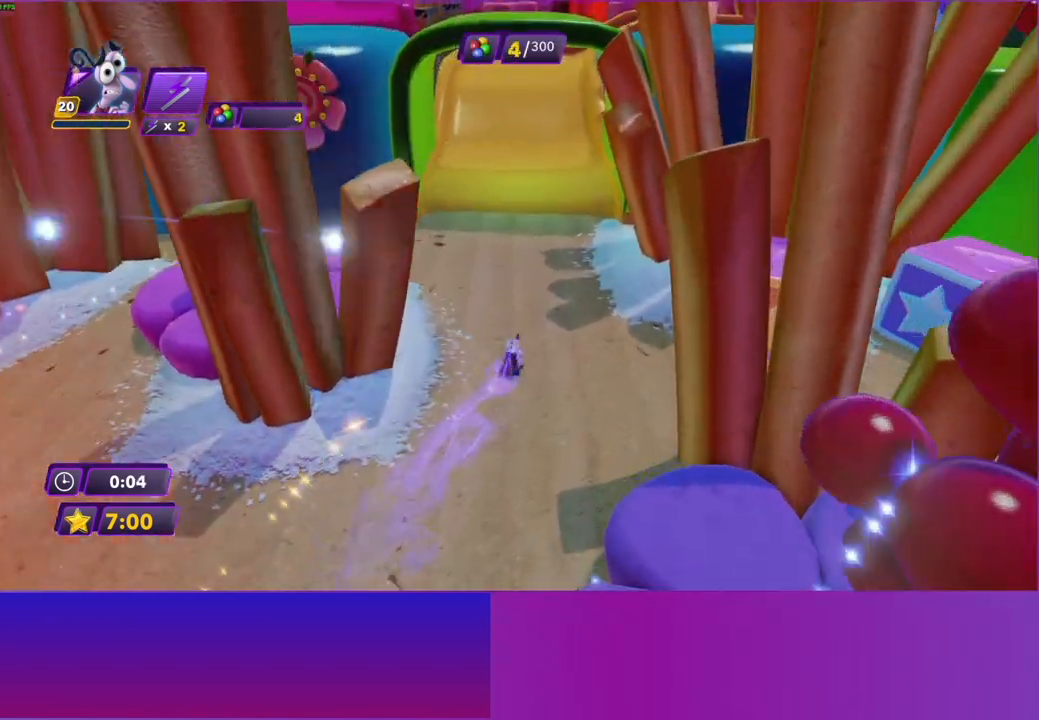
{"buttons": [], "left_stick": "up", "right_stick": "center", "events": [[83, "B", "down"], [200, "B", "up"], [283, "B", "down"], [383, "B", "up"]]}
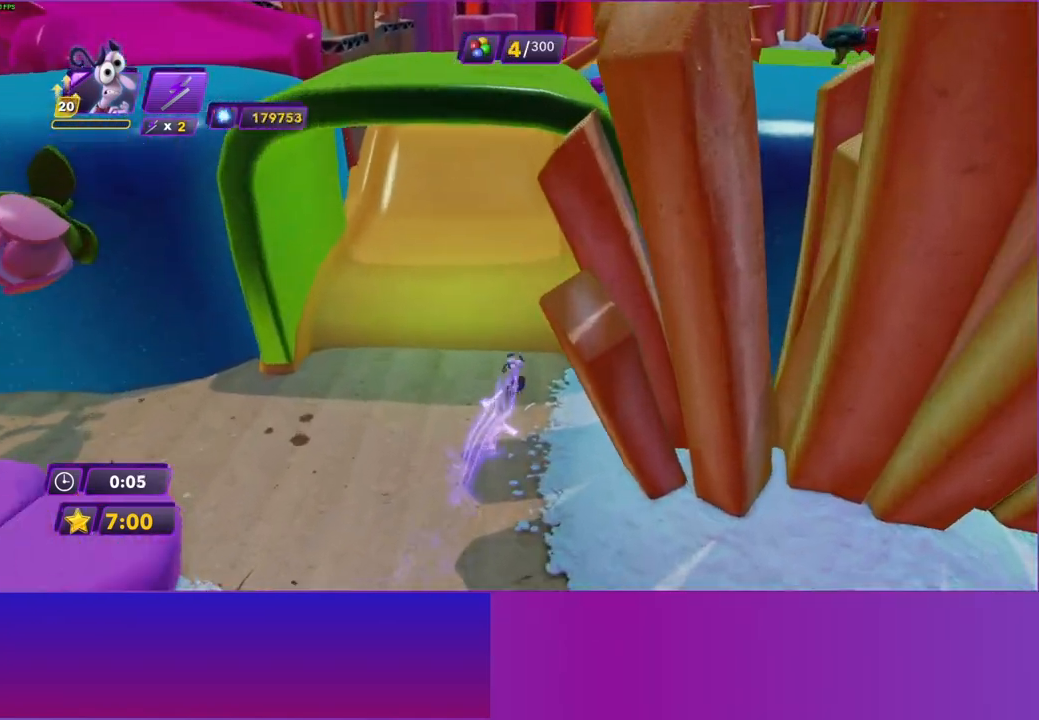
{"buttons": [], "left_stick": "up", "right_stick": "center", "events": []}
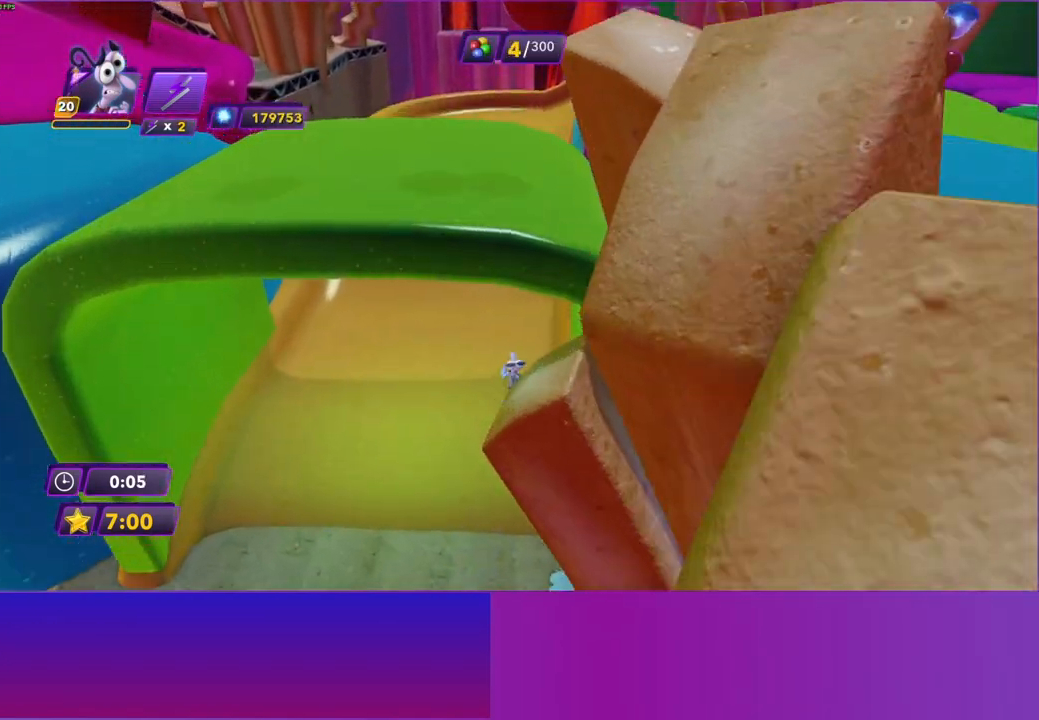
{"buttons": [], "left_stick": "up-right", "right_stick": "center", "events": [[333, "A", "down"], [350, "left_stick", "up-right"], [467, "A", "up"]]}